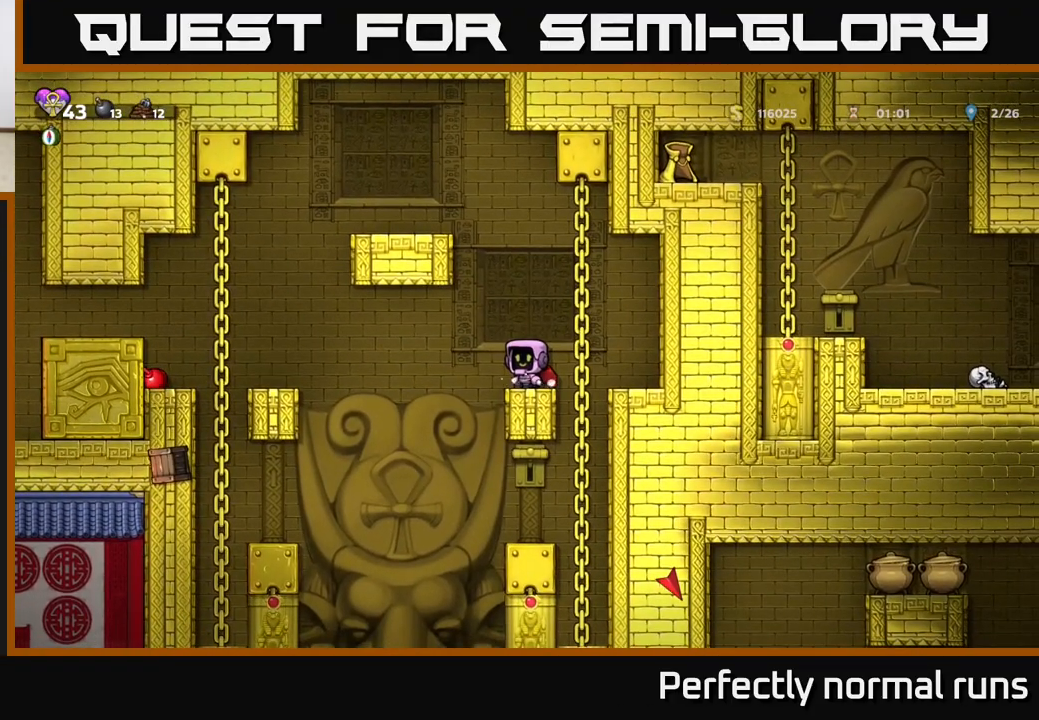
Gameplay with a controller (Xbox layout); each line is a JSON object with the inputs held at the frame after it. "events" lists button and stick changes between this image and that frame as [ms after this image, input, new state], when the widget could be followed in between.
{"buttons": [], "left_stick": "center", "right_stick": "center", "events": []}
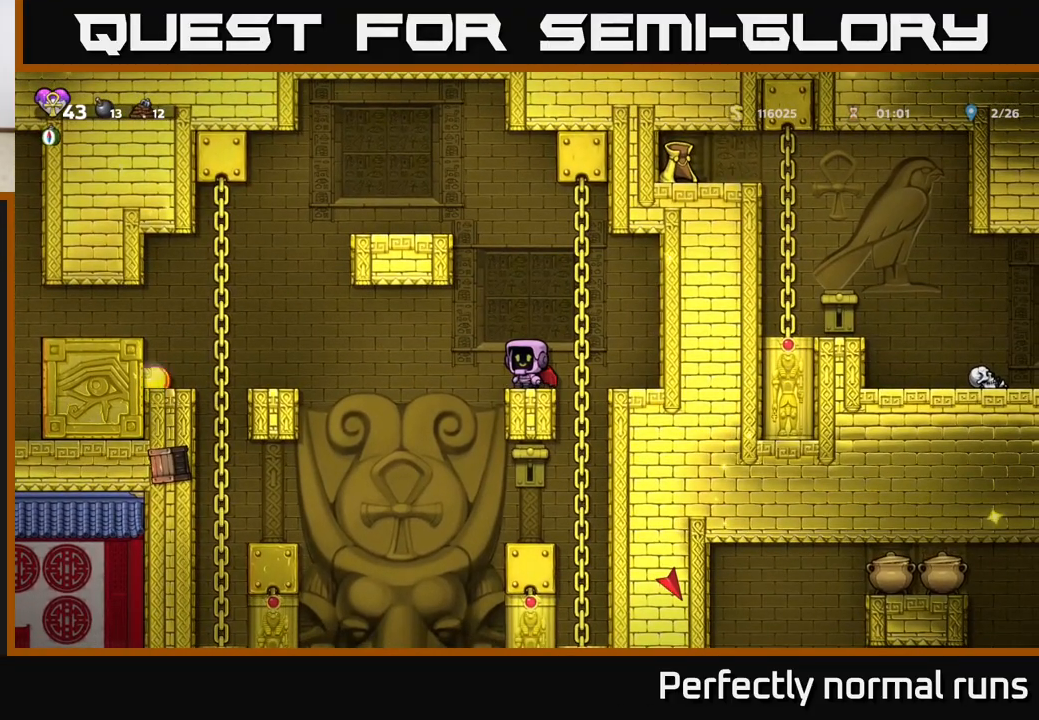
{"buttons": [], "left_stick": "center", "right_stick": "center", "events": []}
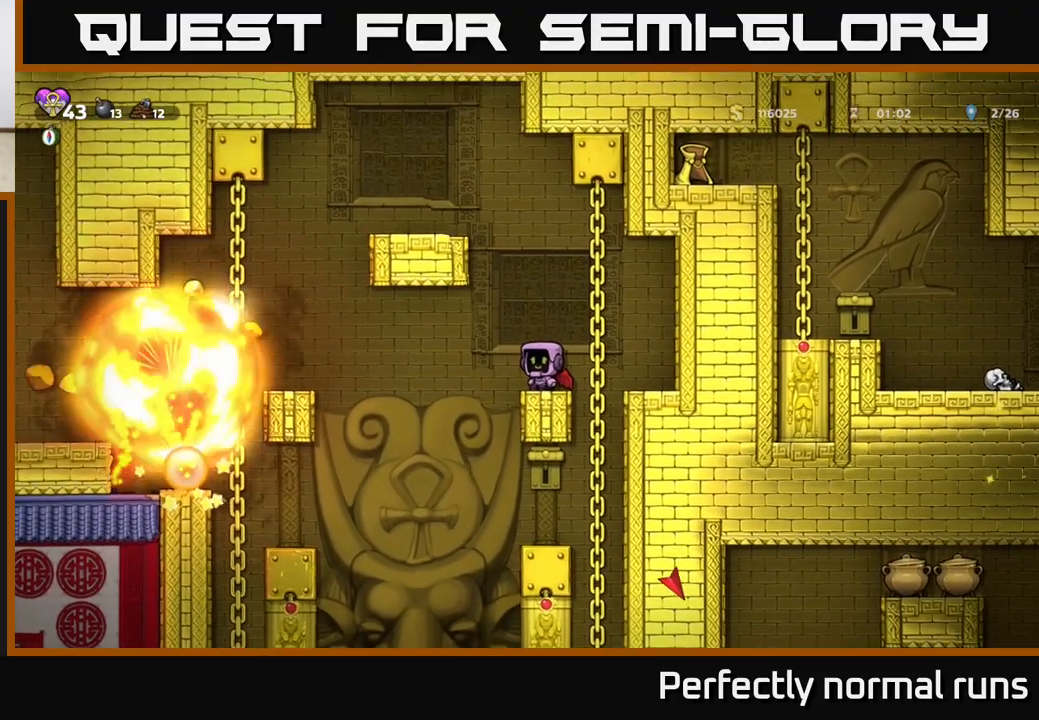
{"buttons": ["A"], "left_stick": "left", "right_stick": "center", "events": [[333, "left_stick", "left"], [500, "A", "down"]]}
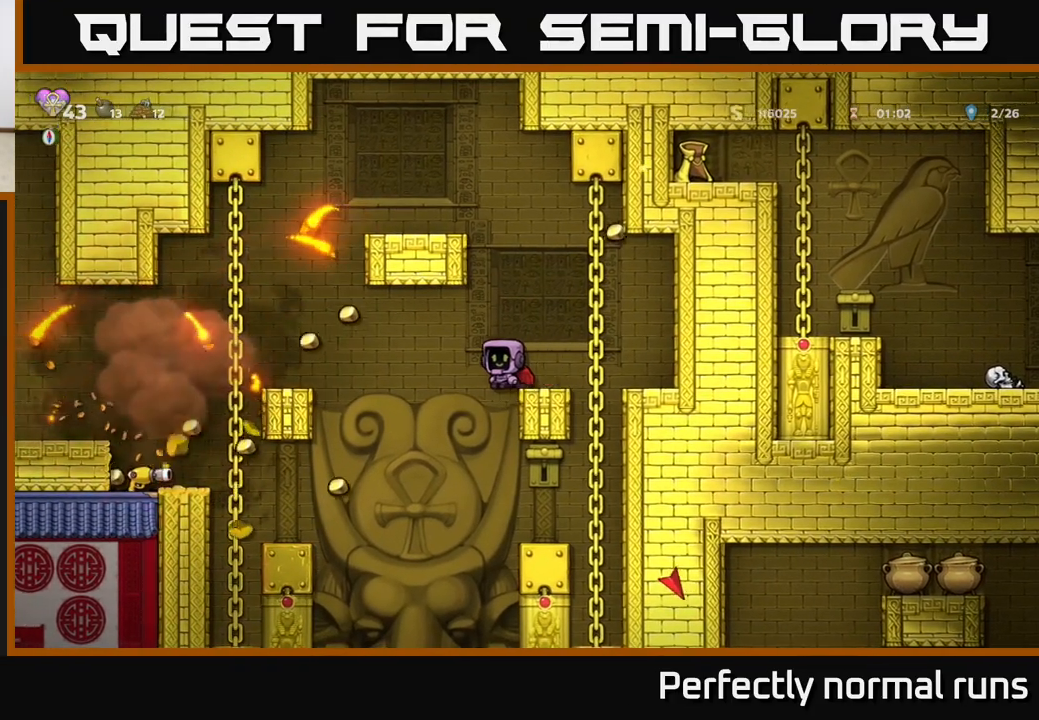
{"buttons": [], "left_stick": "center", "right_stick": "center", "events": [[150, "A", "up"], [467, "left_stick", "center"]]}
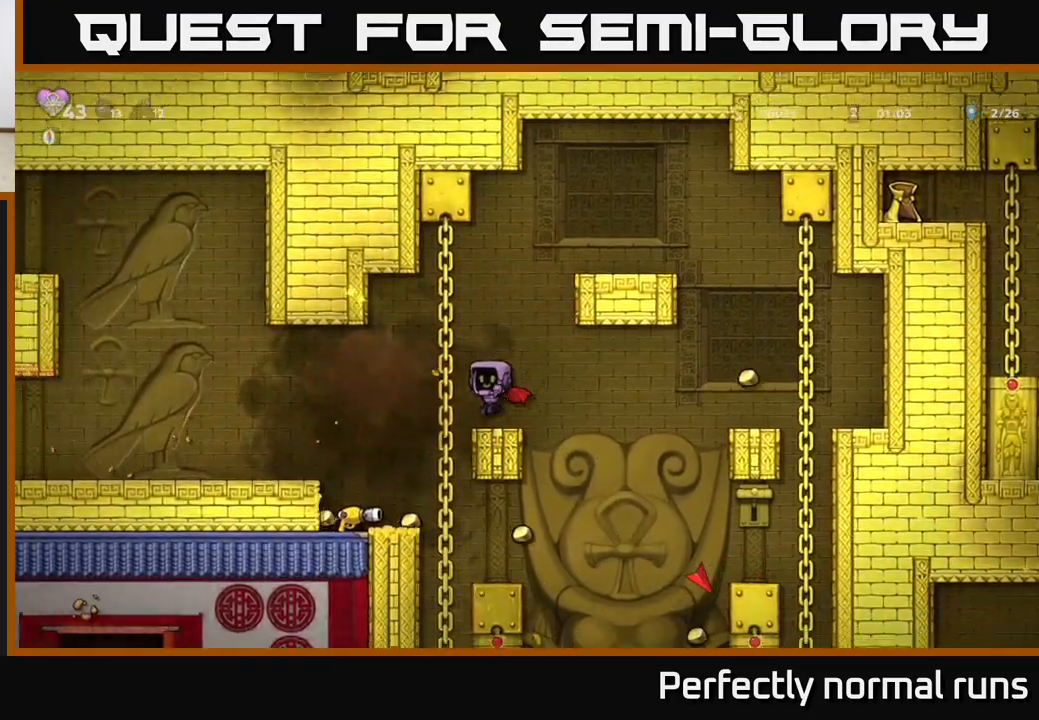
{"buttons": [], "left_stick": "center", "right_stick": "center", "events": [[150, "left_stick", "left"], [383, "left_stick", "center"]]}
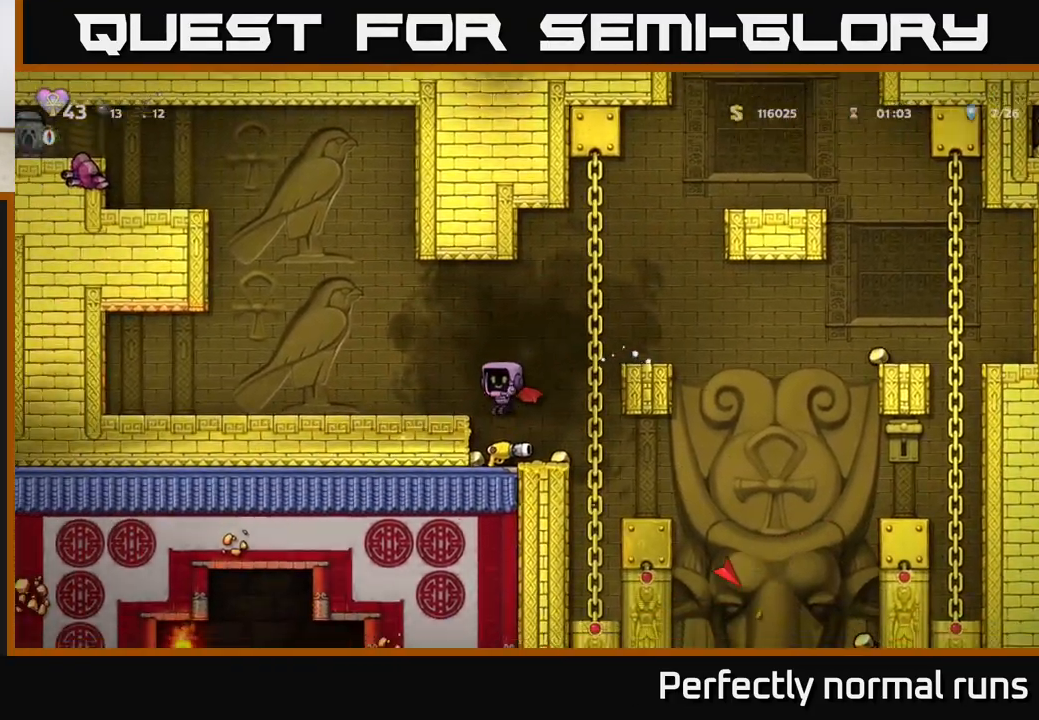
{"buttons": [], "left_stick": "right", "right_stick": "center", "events": [[133, "left_stick", "left"], [217, "left_stick", "right"]]}
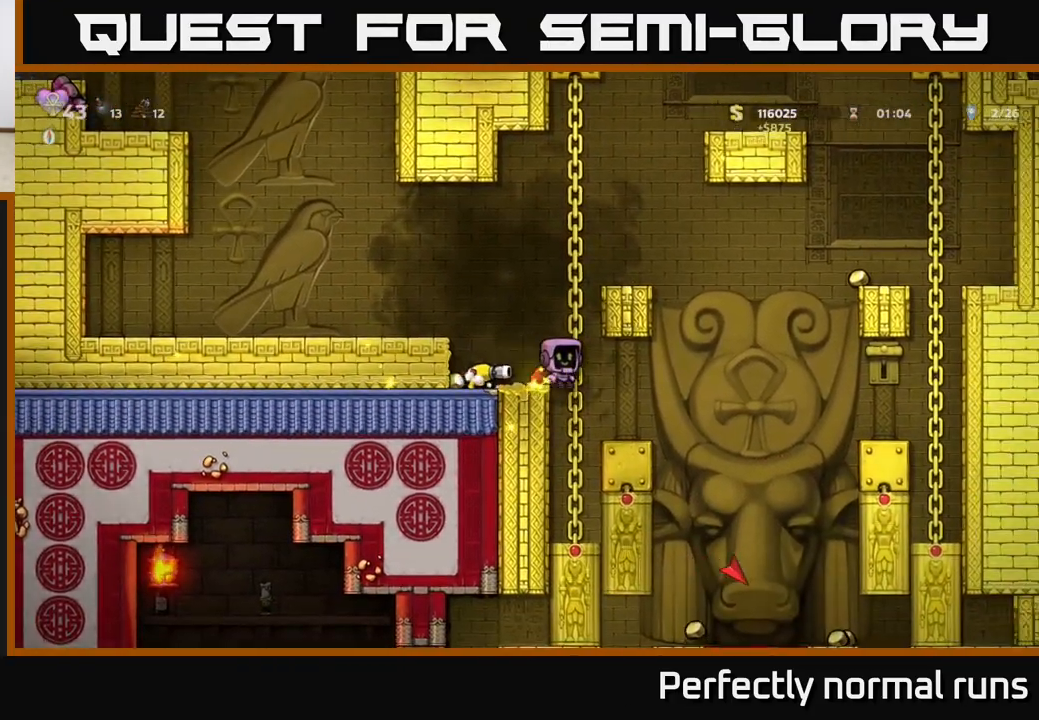
{"buttons": [], "left_stick": "left", "right_stick": "center", "events": [[367, "left_stick", "center"], [417, "left_stick", "left"]]}
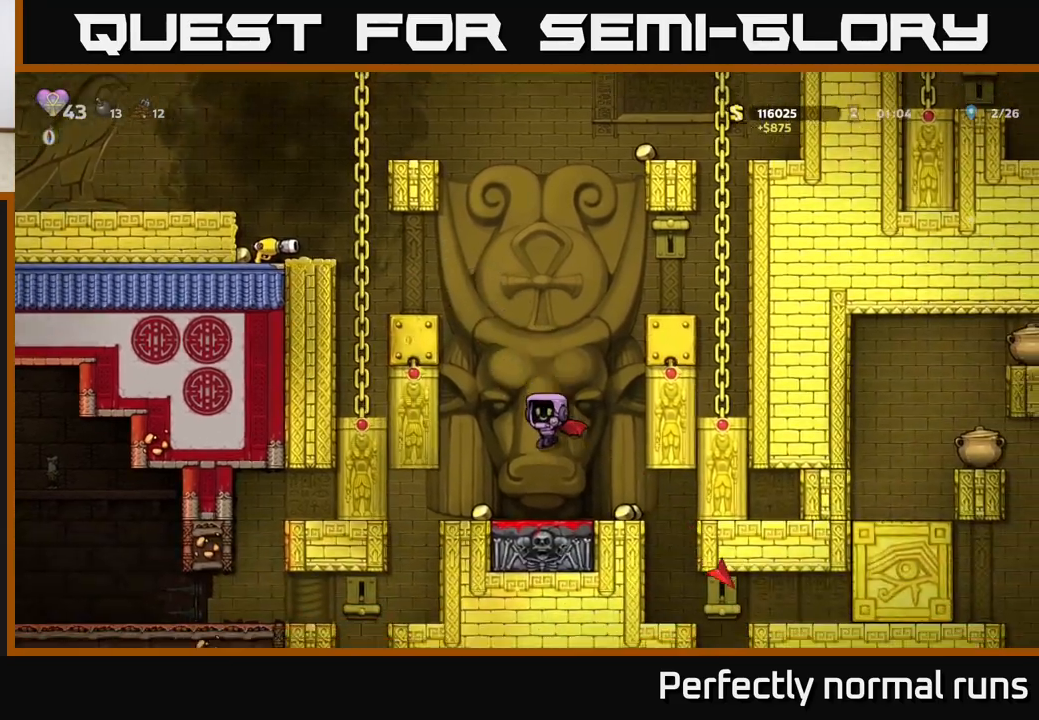
{"buttons": [], "left_stick": "right", "right_stick": "center", "events": [[83, "left_stick", "center"], [150, "left_stick", "right"]]}
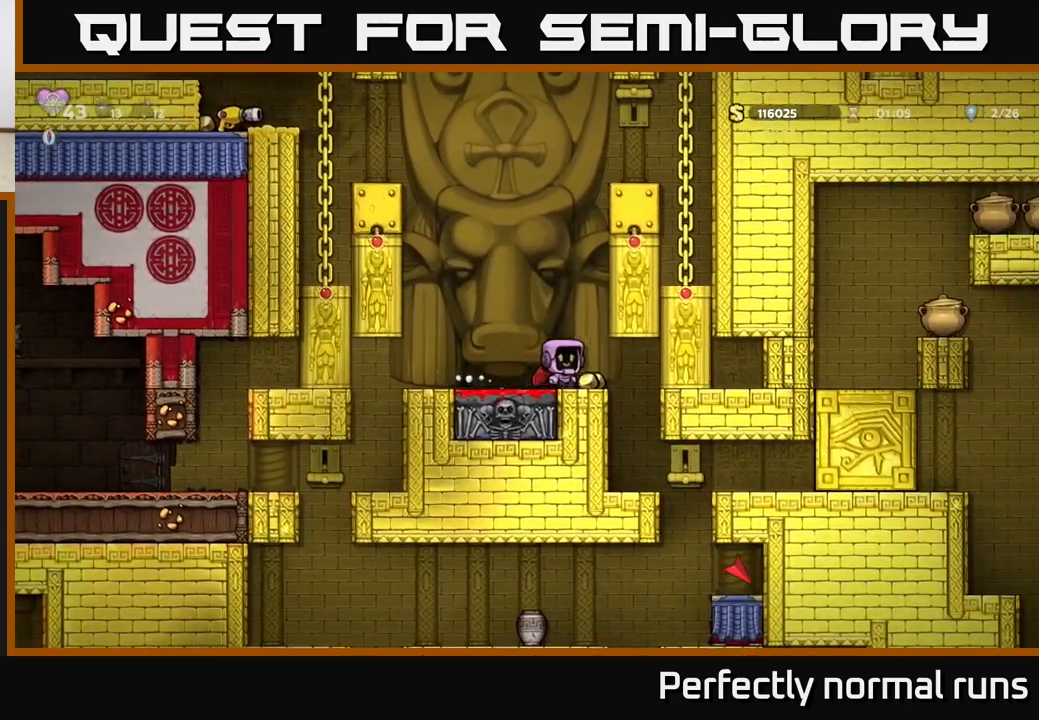
{"buttons": ["A"], "left_stick": "center", "right_stick": "center", "events": [[33, "left_stick", "left"], [200, "A", "down"], [367, "A", "up"], [417, "left_stick", "center"], [433, "A", "down"]]}
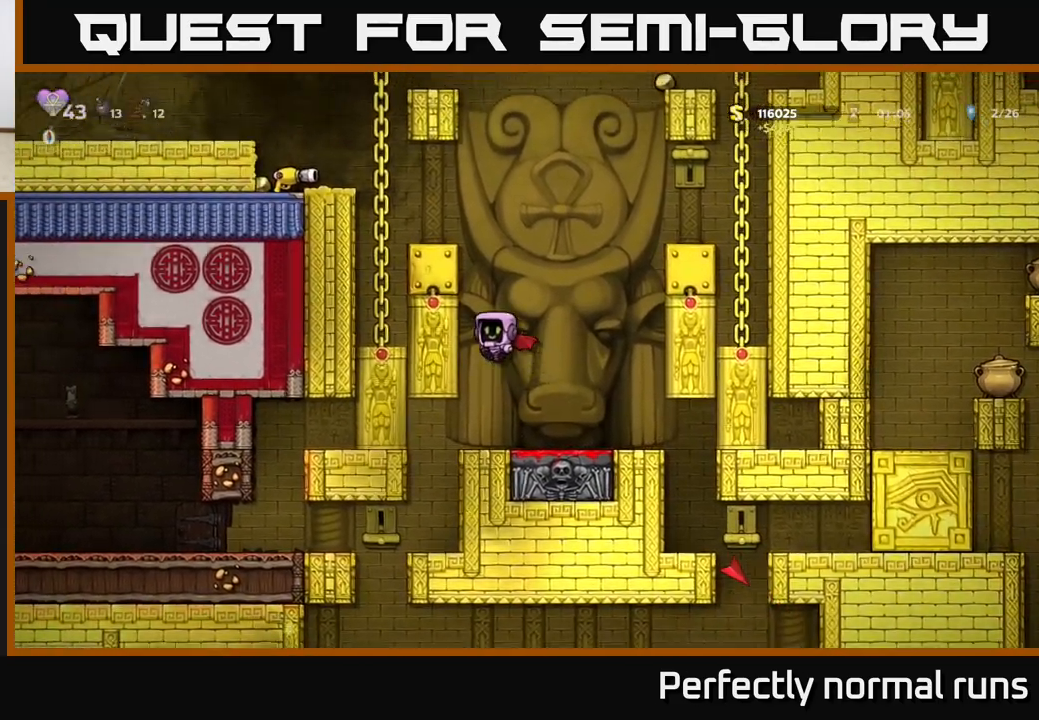
{"buttons": [], "left_stick": "left", "right_stick": "center", "events": [[200, "left_stick", "left"], [350, "A", "up"]]}
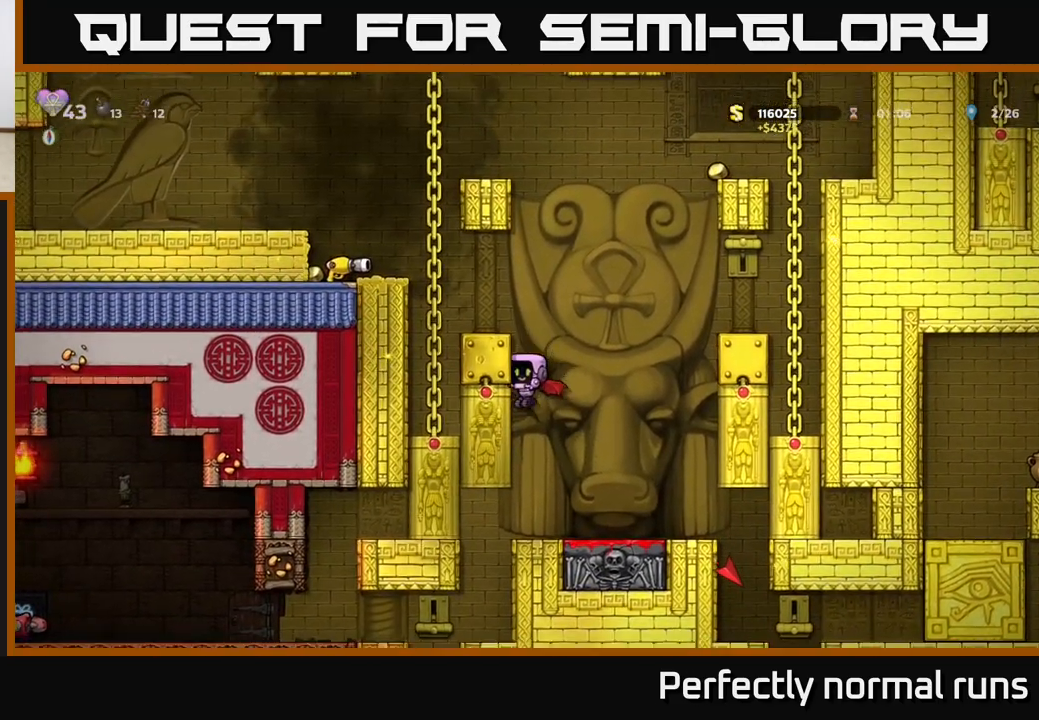
{"buttons": ["A"], "left_stick": "center", "right_stick": "center", "events": [[50, "left_stick", "center"], [133, "left_stick", "right"], [333, "left_stick", "center"], [350, "A", "down"]]}
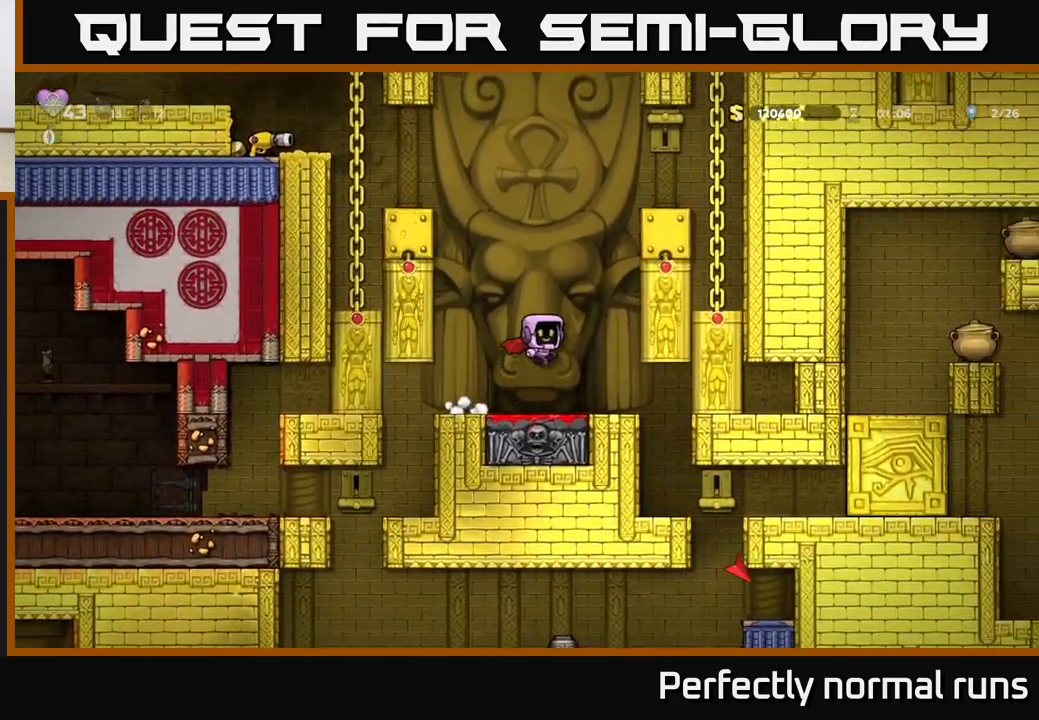
{"buttons": [], "left_stick": "left", "right_stick": "center", "events": [[100, "A", "up"], [117, "left_stick", "left"], [167, "A", "down"], [483, "A", "up"]]}
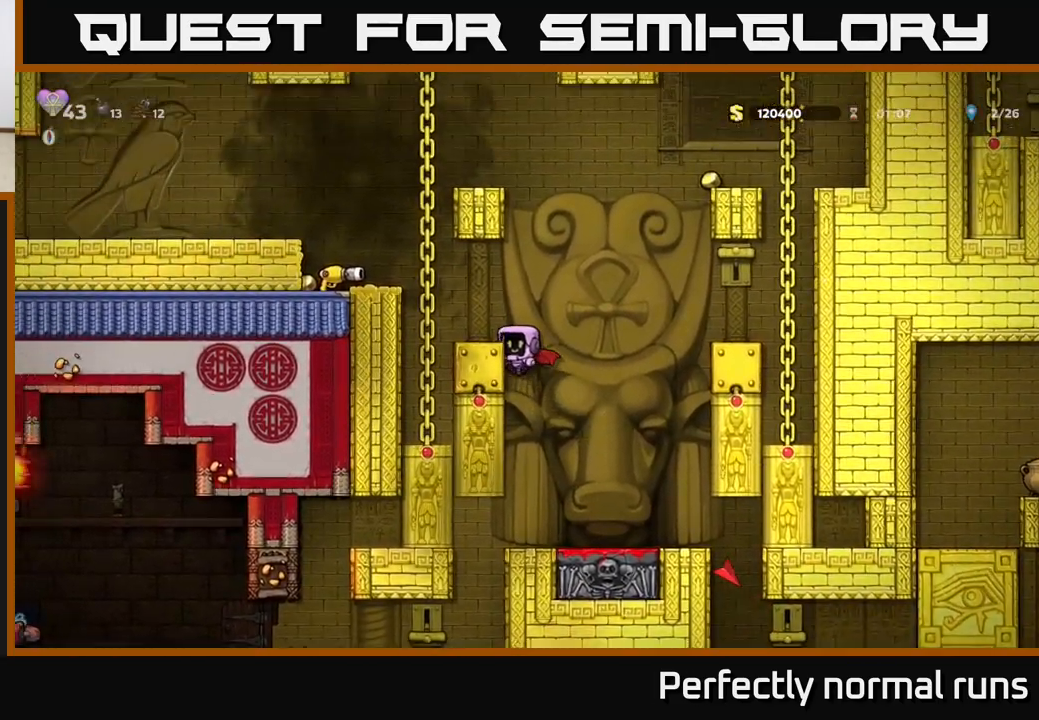
{"buttons": ["A"], "left_stick": "left", "right_stick": "center", "events": [[200, "A", "down"], [417, "A", "up"], [483, "A", "down"]]}
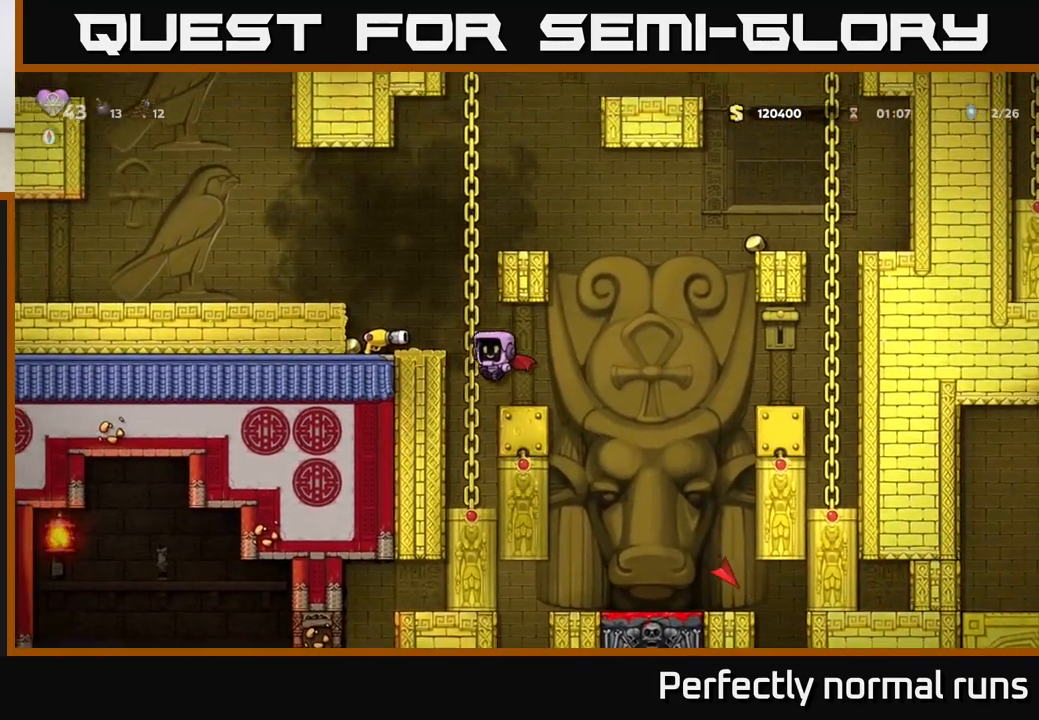
{"buttons": [], "left_stick": "left", "right_stick": "center", "events": [[100, "A", "up"], [200, "left_stick", "center"], [483, "left_stick", "left"]]}
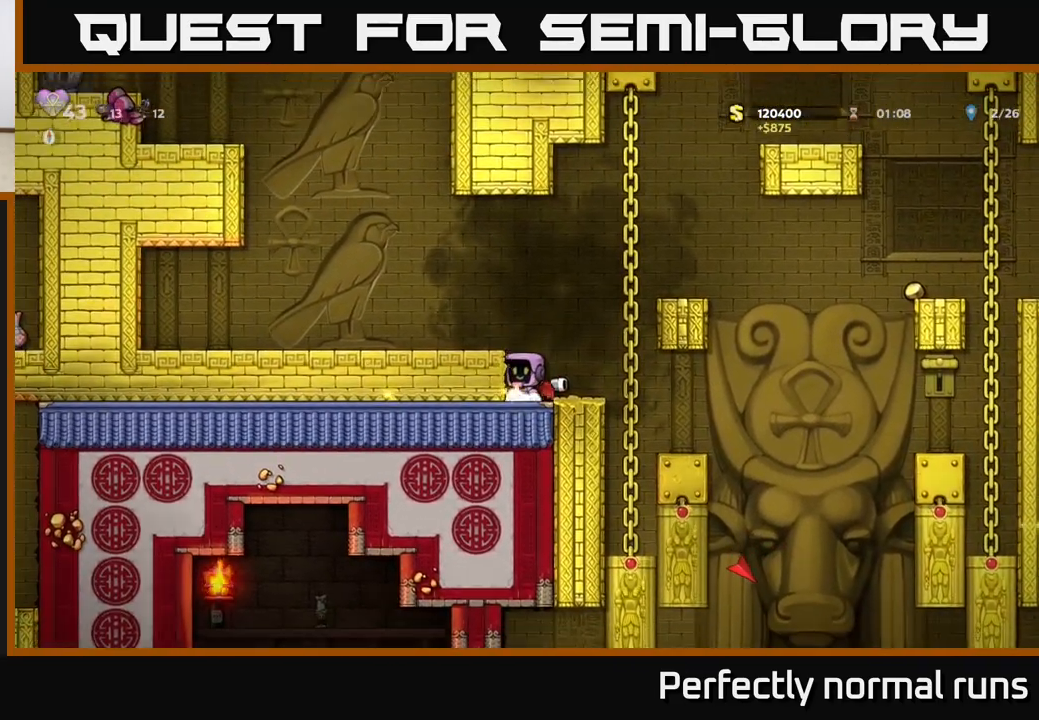
{"buttons": [], "left_stick": "center", "right_stick": "center", "events": [[83, "A", "down"], [217, "A", "up"], [433, "left_stick", "center"]]}
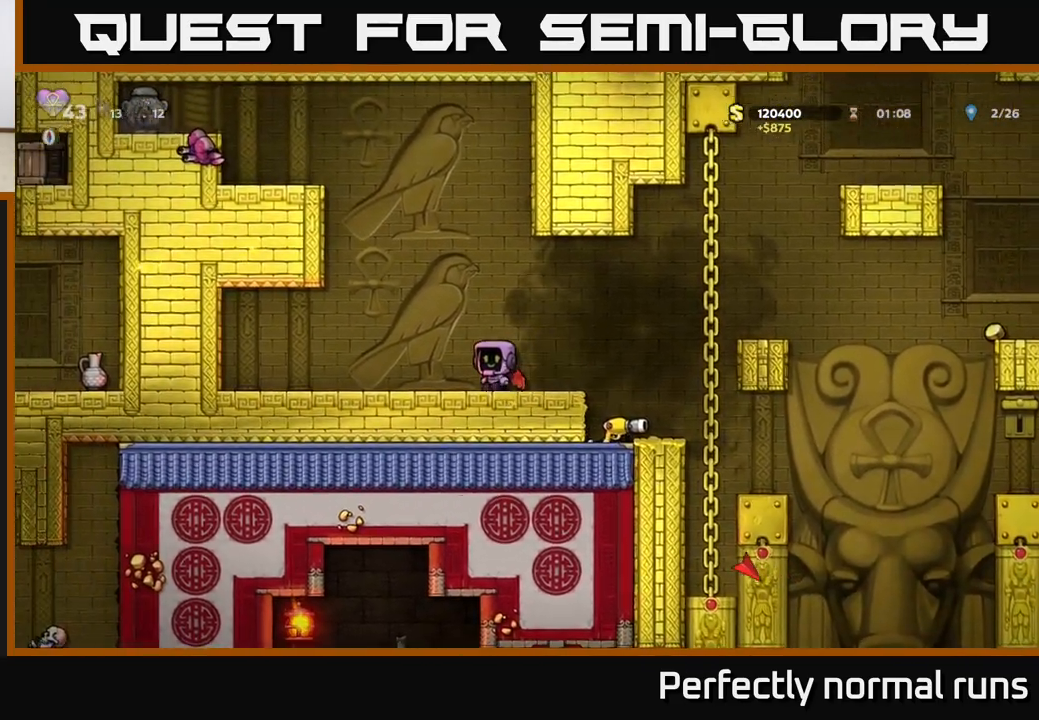
{"buttons": [], "left_stick": "left", "right_stick": "center", "events": [[267, "left_stick", "left"]]}
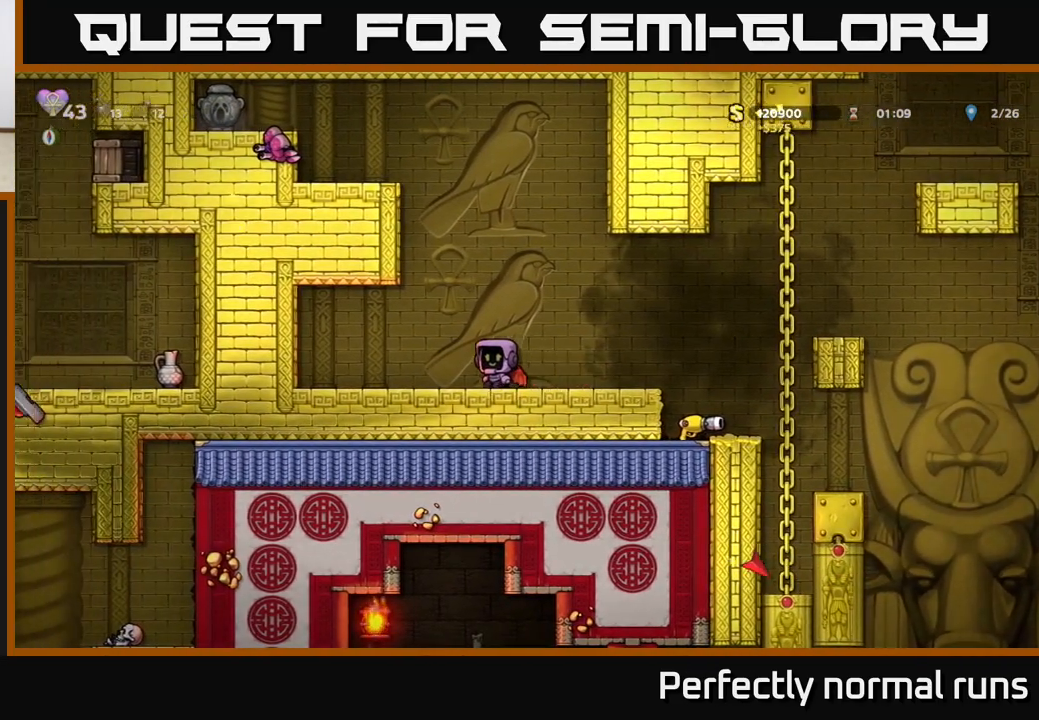
{"buttons": [], "left_stick": "center", "right_stick": "center", "events": [[433, "left_stick", "center"]]}
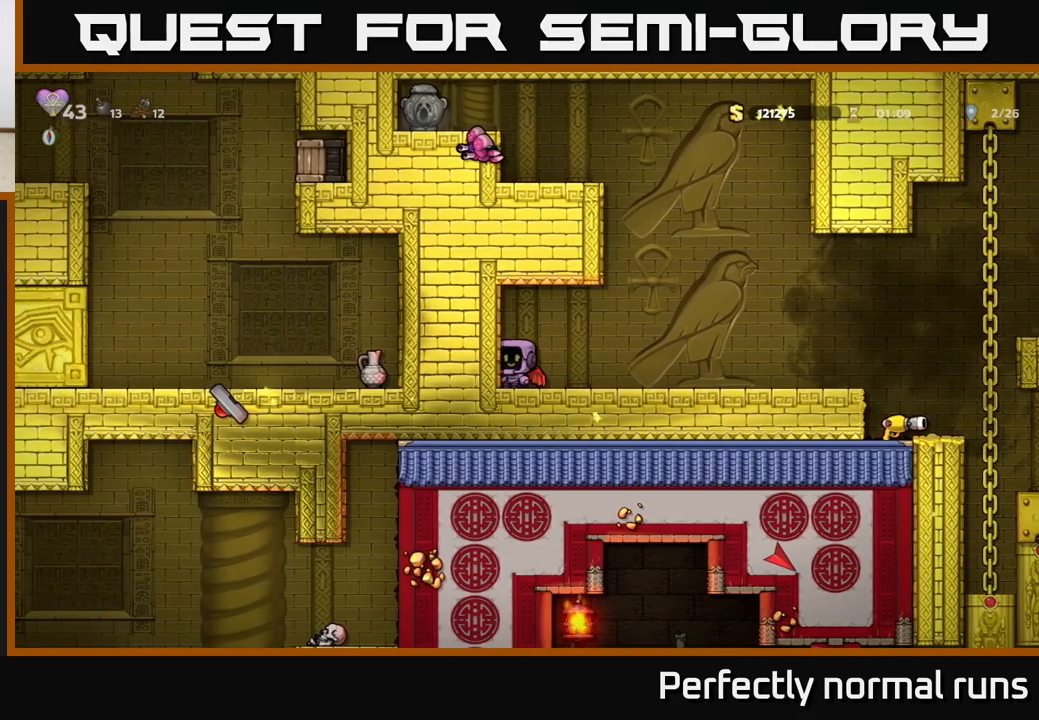
{"buttons": [], "left_stick": "center", "right_stick": "center", "events": []}
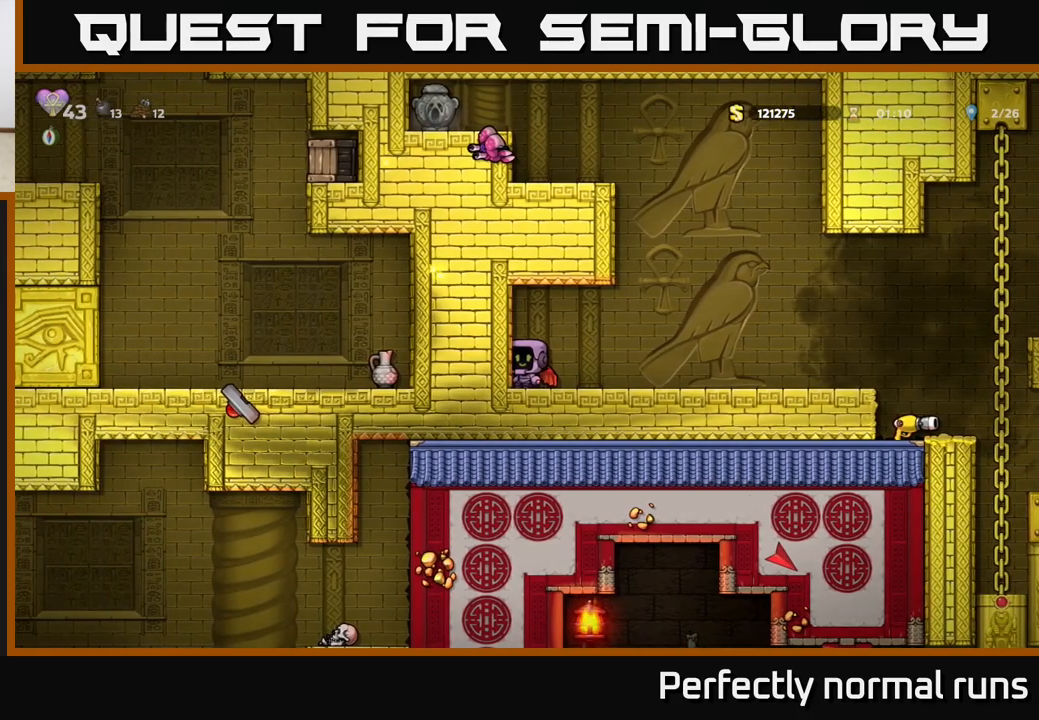
{"buttons": [], "left_stick": "center", "right_stick": "center", "events": []}
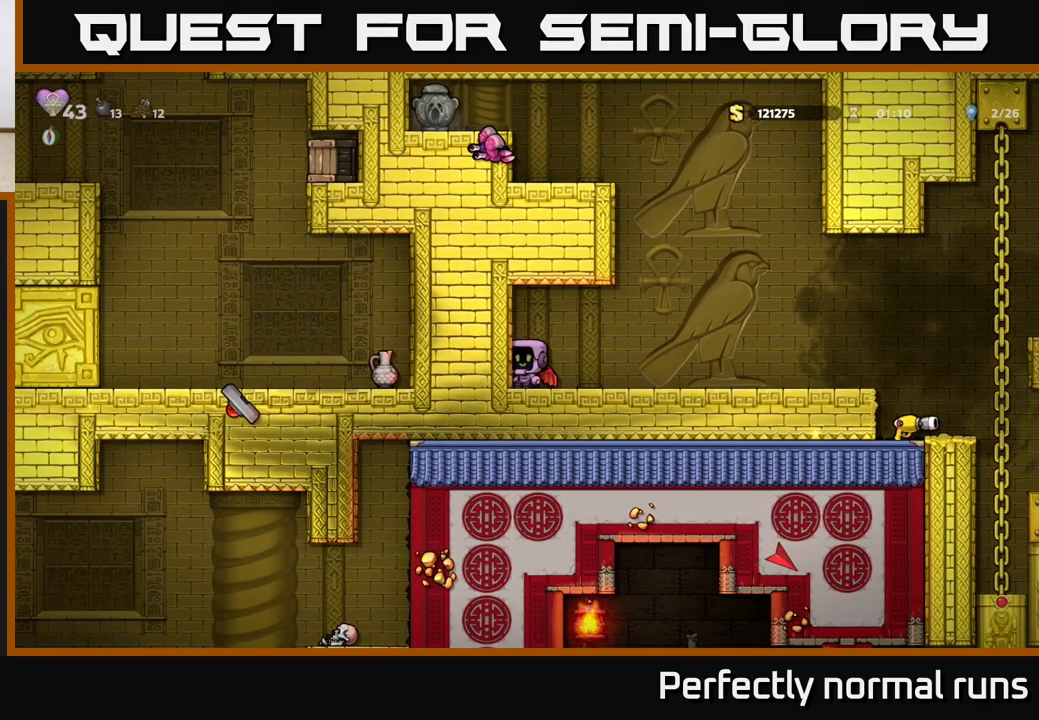
{"buttons": [], "left_stick": "right", "right_stick": "center", "events": [[133, "left_stick", "down"], [233, "L1", "down"], [300, "L1", "up"], [317, "left_stick", "down-right"], [450, "left_stick", "right"]]}
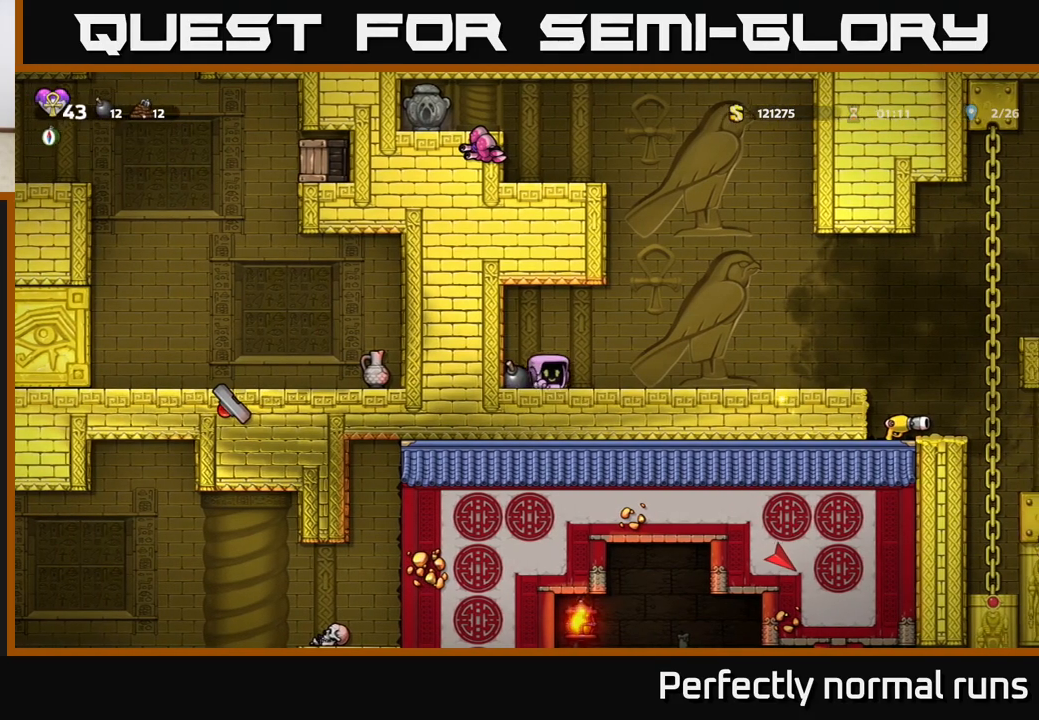
{"buttons": [], "left_stick": "right", "right_stick": "center", "events": []}
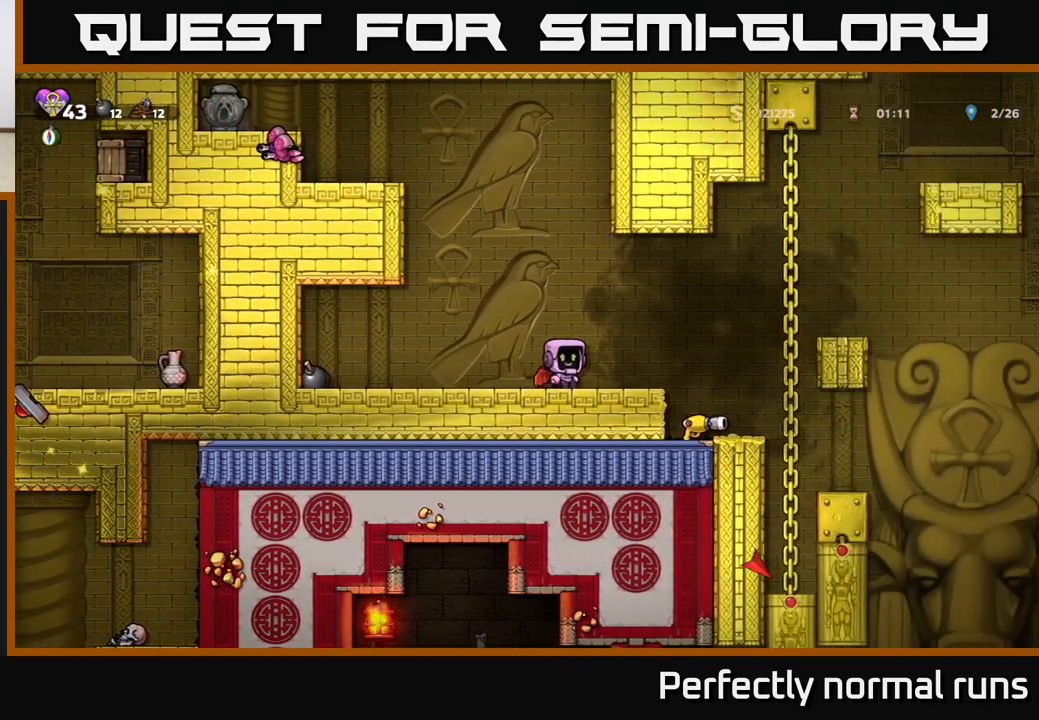
{"buttons": [], "left_stick": "center", "right_stick": "center", "events": [[167, "left_stick", "left"], [300, "left_stick", "center"]]}
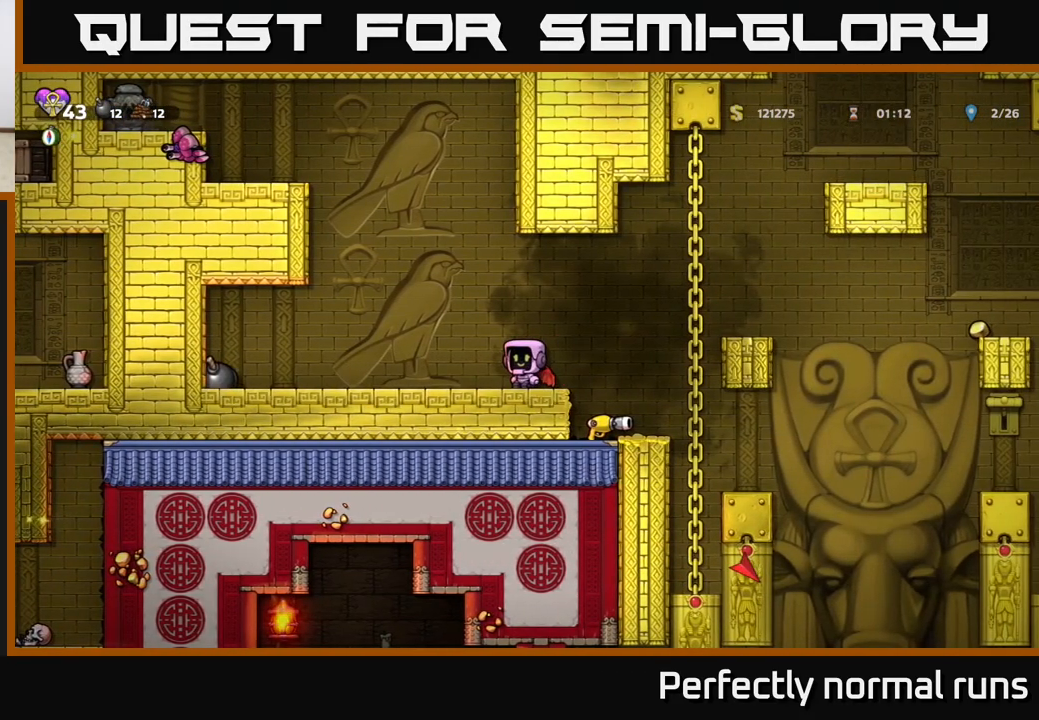
{"buttons": [], "left_stick": "center", "right_stick": "center", "events": []}
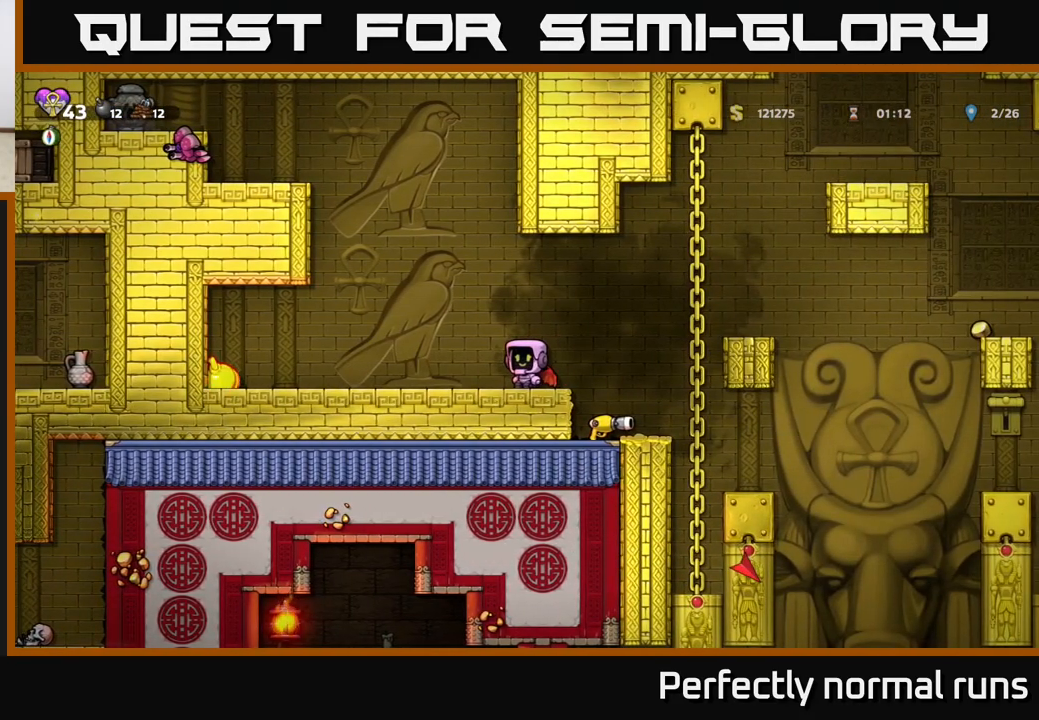
{"buttons": [], "left_stick": "down", "right_stick": "center", "events": [[67, "left_stick", "down"]]}
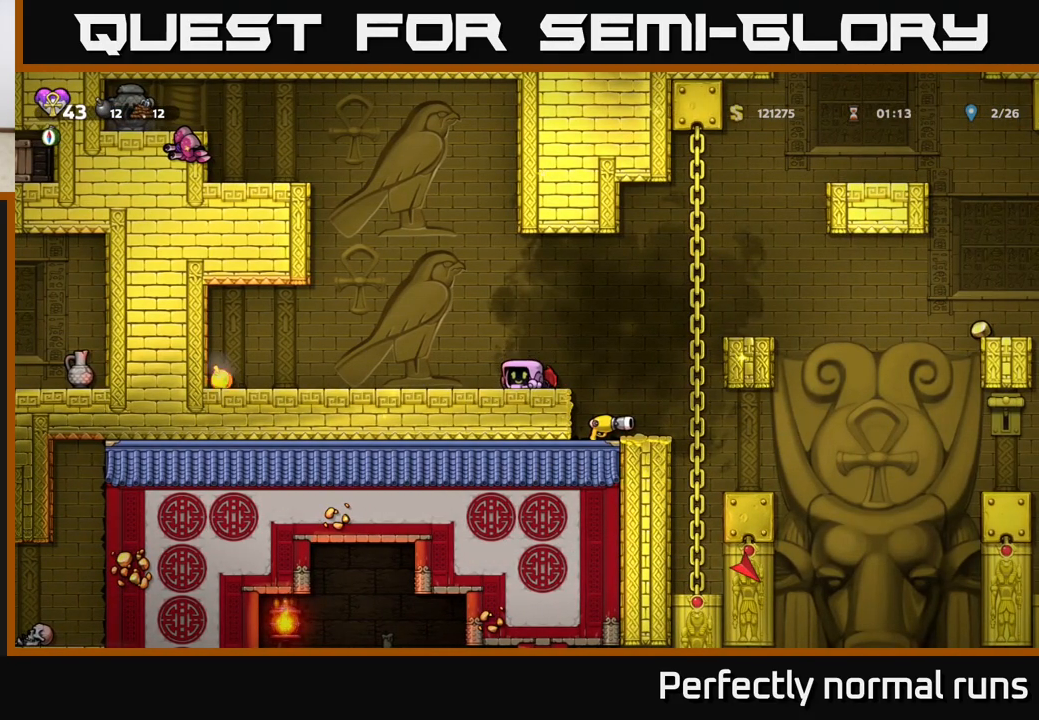
{"buttons": [], "left_stick": "down", "right_stick": "center", "events": []}